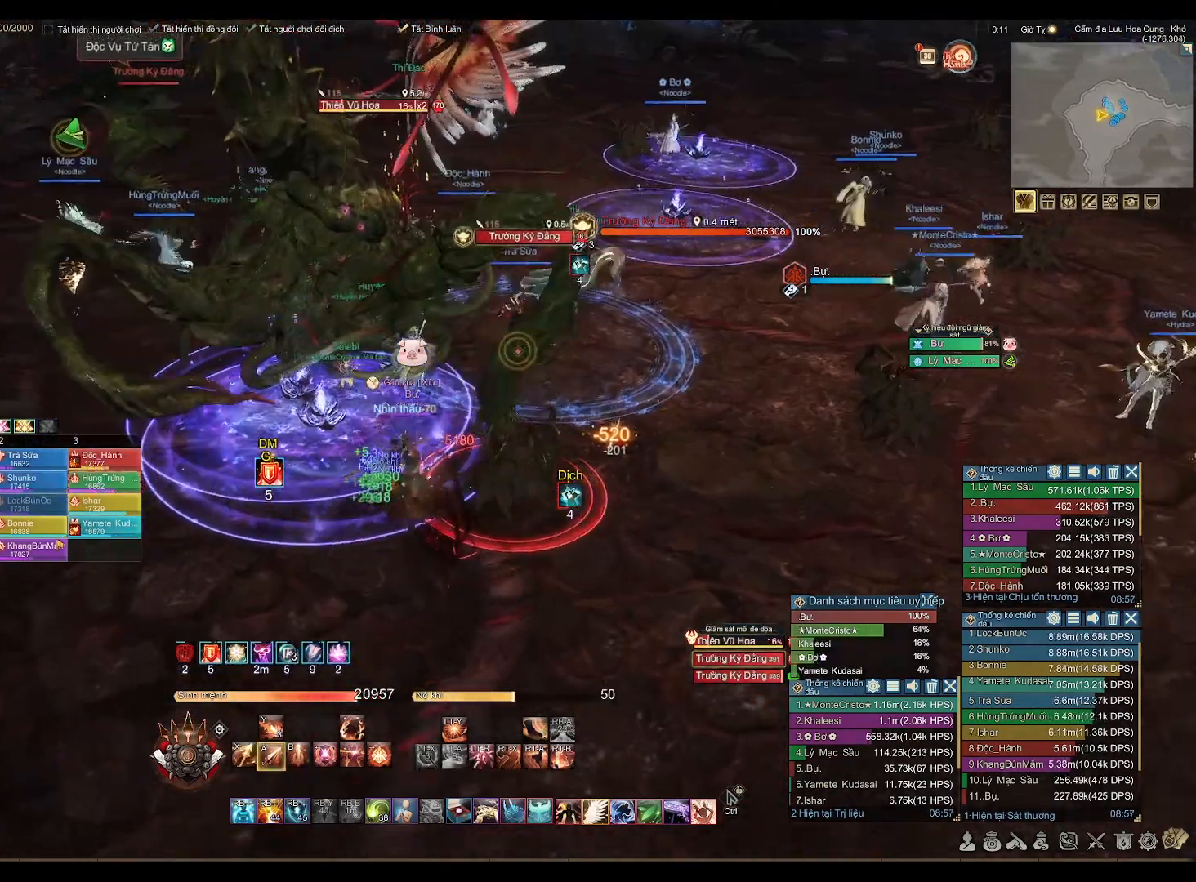
Gameplay with a controller (Xbox layout); each line is a JSON object with the inputs held at the frame after it. "events" lists button and stick changes between this image and that frame as [ms after this image, input, new state], when the widget could be followed in between.
{"buttons": ["L2"], "left_stick": "up-left", "right_stick": "center", "events": [[217, "A", "up"], [233, "L1", "down"], [350, "L1", "up"], [433, "L2", "down"]]}
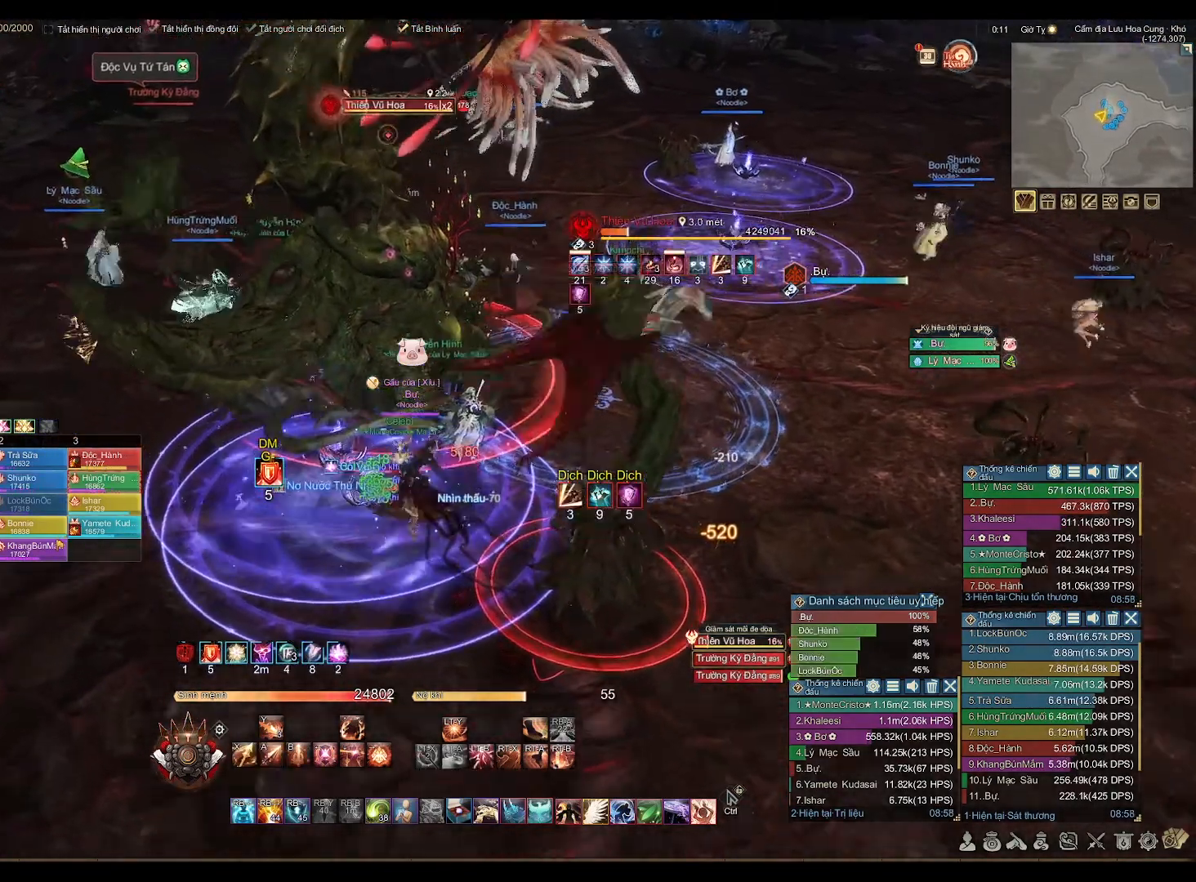
{"buttons": [], "left_stick": "down", "right_stick": "center", "events": [[17, "B", "down"], [117, "L2", "up"], [133, "B", "up"], [133, "left_stick", "down"]]}
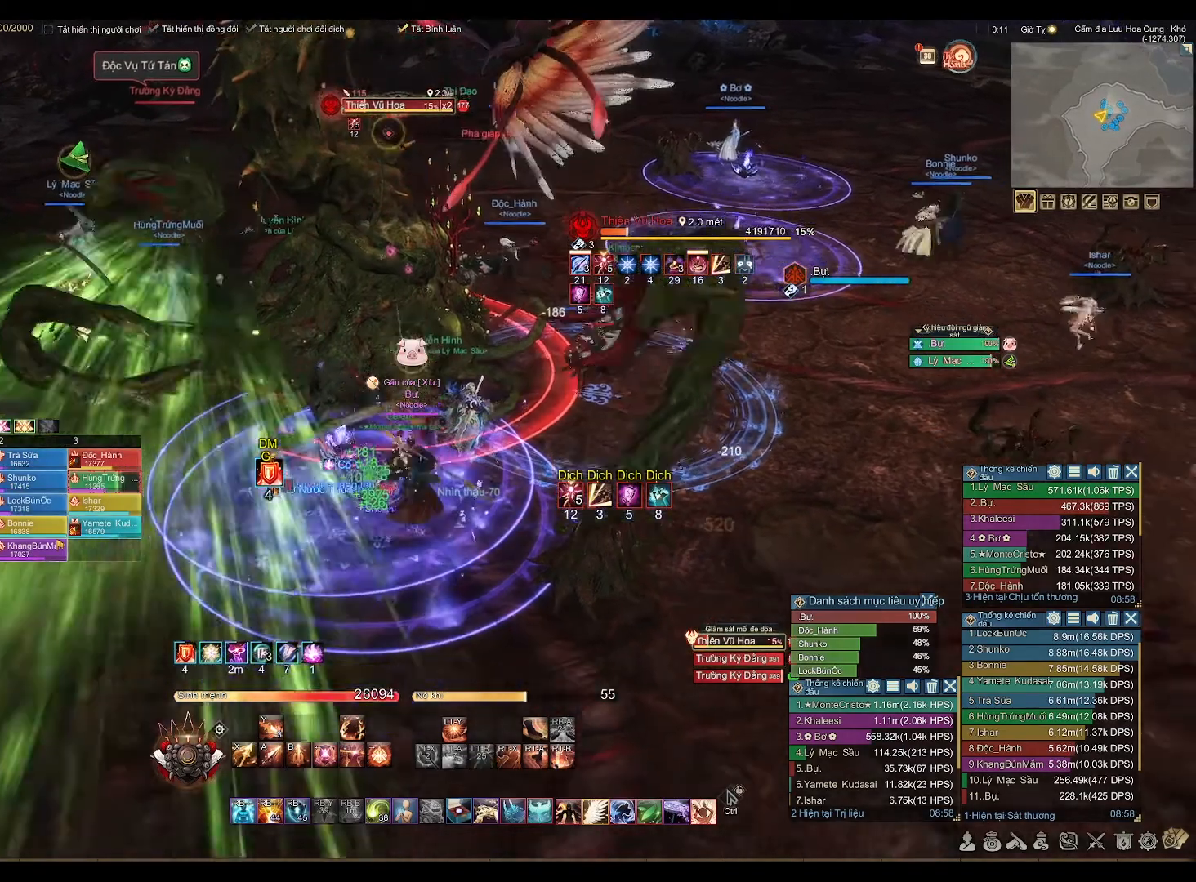
{"buttons": ["A"], "left_stick": "center", "right_stick": "center", "events": [[17, "A", "down"], [317, "left_stick", "down-right"], [450, "left_stick", "center"]]}
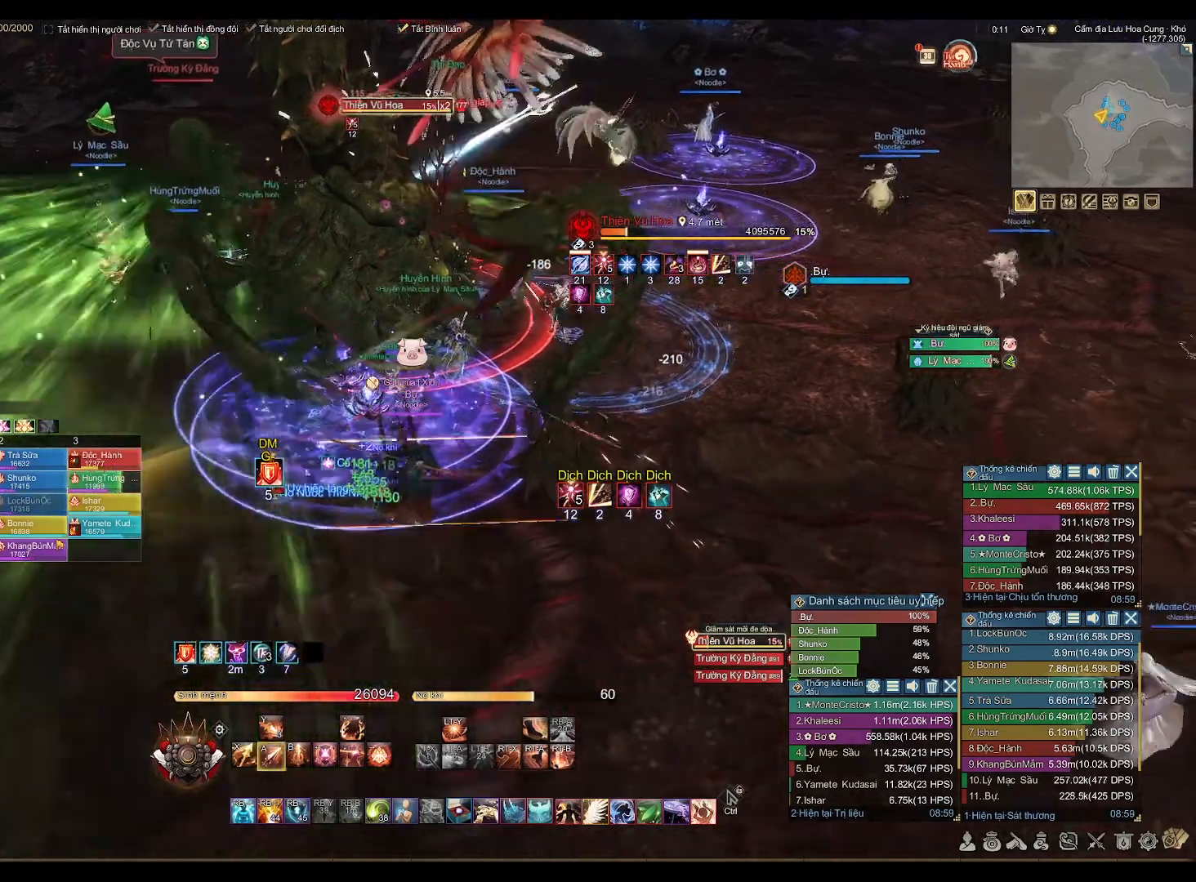
{"buttons": [], "left_stick": "down", "right_stick": "center", "events": [[133, "left_stick", "down-right"], [200, "L1", "down"], [250, "left_stick", "center"], [283, "L1", "up"], [333, "A", "up"], [367, "left_stick", "down"]]}
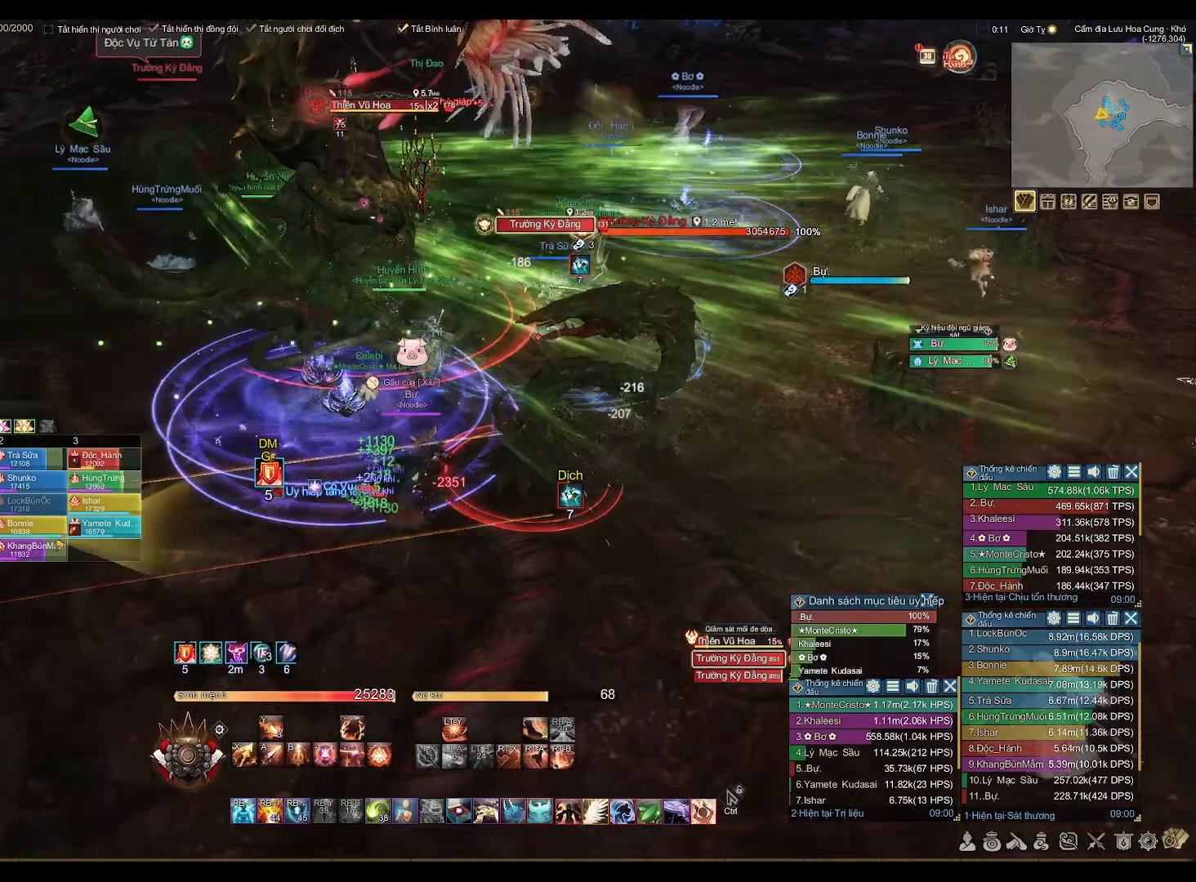
{"buttons": [], "left_stick": "down", "right_stick": "center", "events": []}
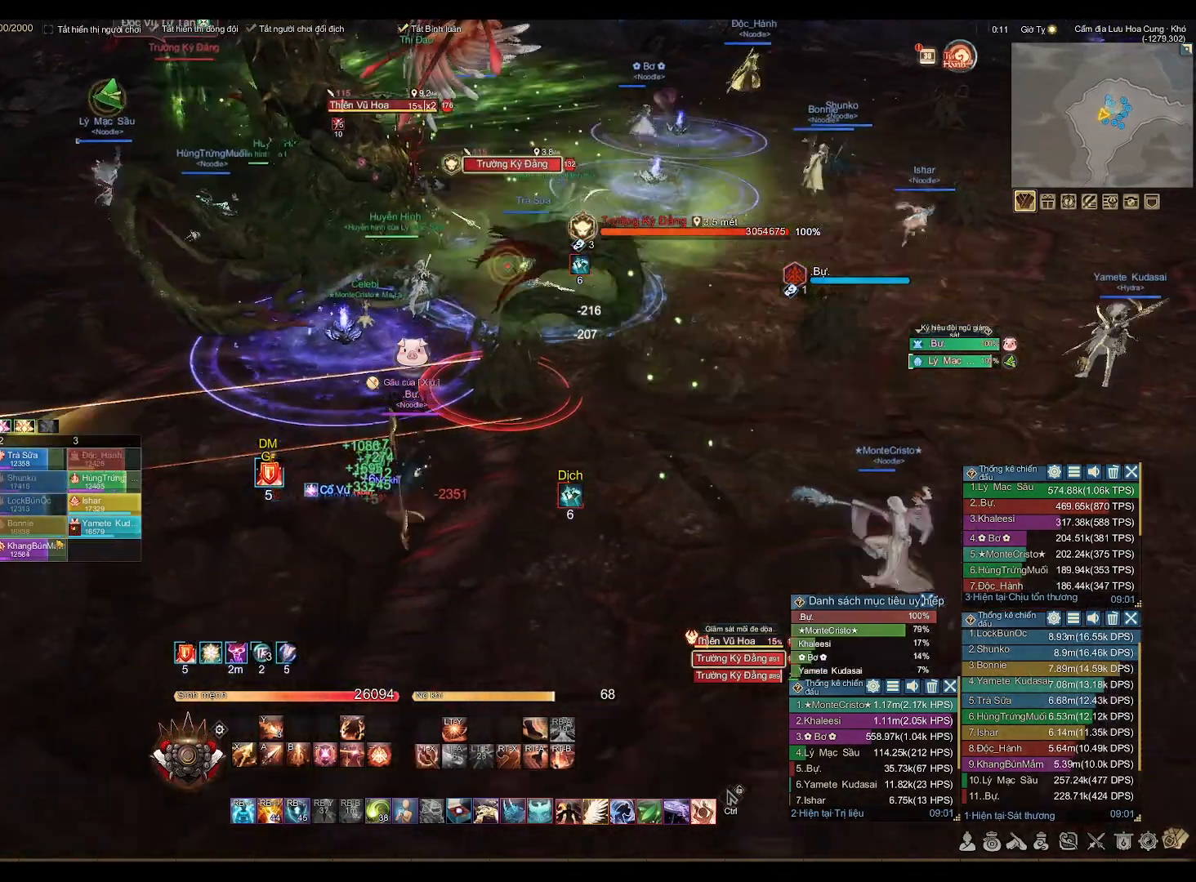
{"buttons": [], "left_stick": "center", "right_stick": "center", "events": [[150, "left_stick", "center"]]}
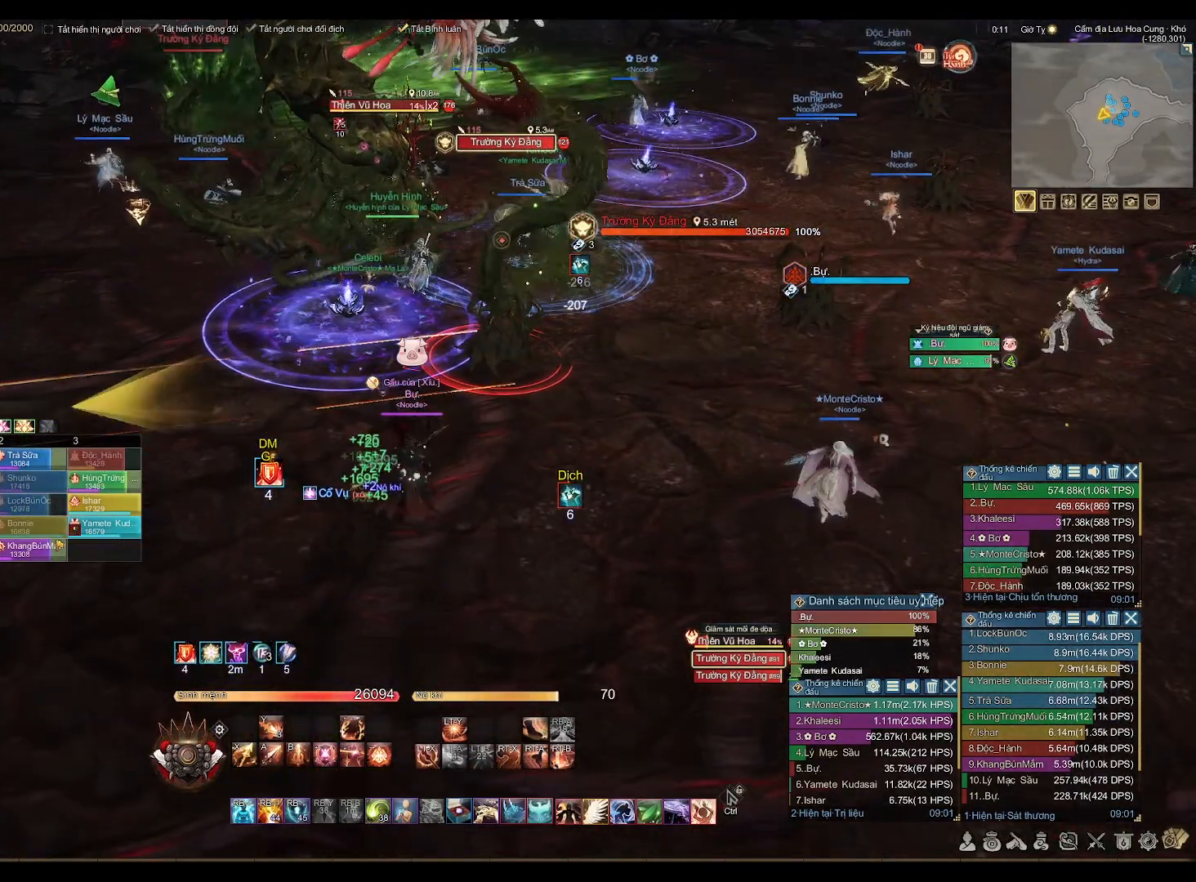
{"buttons": ["R2"], "left_stick": "up-left", "right_stick": "center", "events": [[283, "left_stick", "up-left"], [467, "R2", "down"]]}
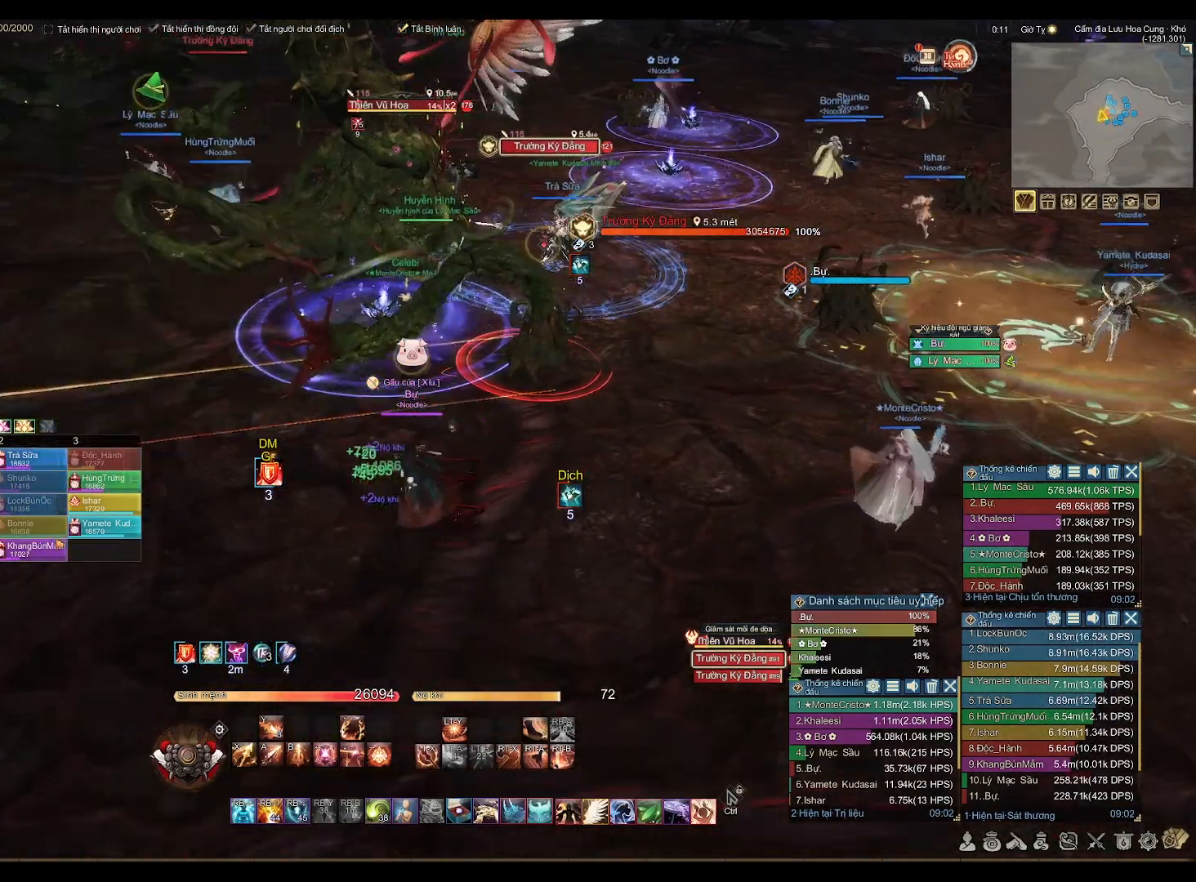
{"buttons": [], "left_stick": "center", "right_stick": "center", "events": [[67, "Y", "down"], [183, "Y", "up"], [217, "left_stick", "up"], [233, "R2", "up"], [417, "left_stick", "center"]]}
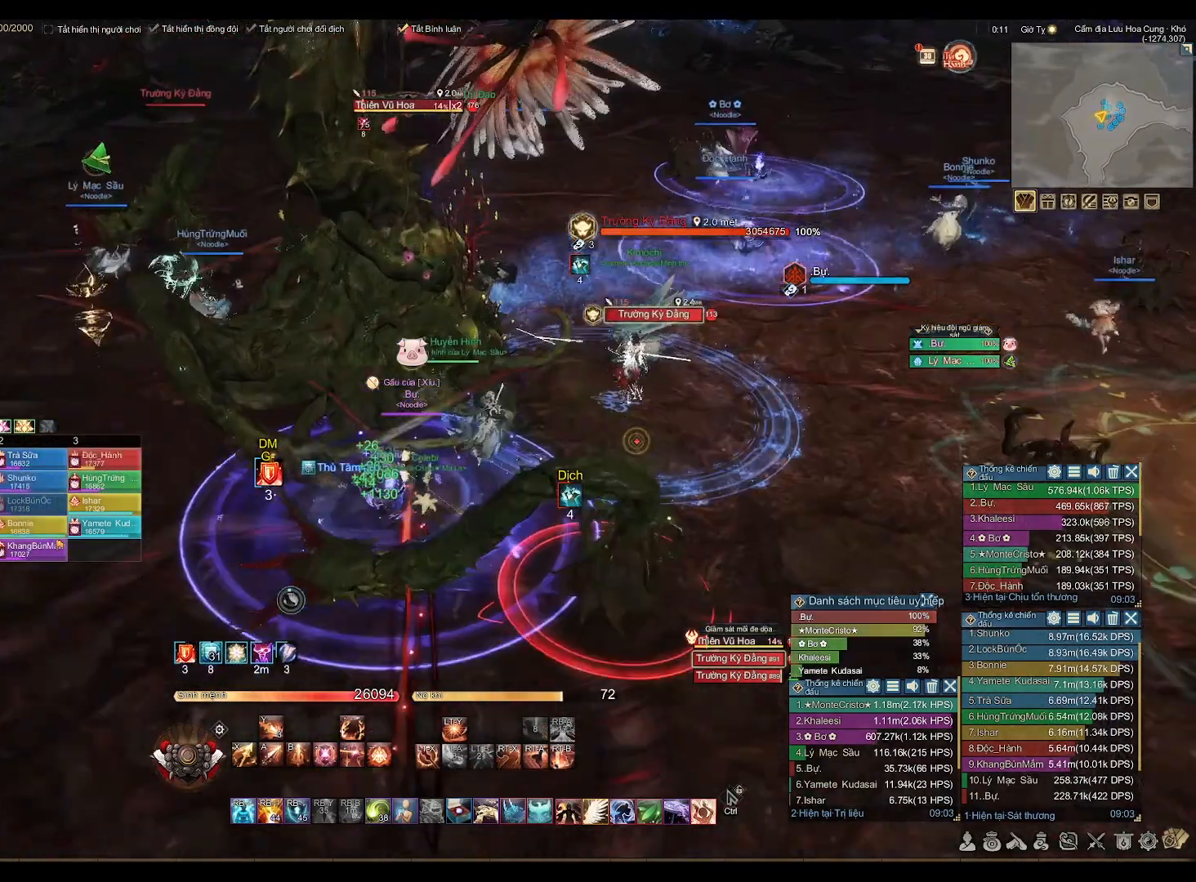
{"buttons": ["A"], "left_stick": "center", "right_stick": "center", "events": [[33, "B", "down"], [133, "B", "up"], [200, "left_stick", "up"], [233, "L1", "down"], [300, "L1", "up"], [317, "left_stick", "center"], [400, "A", "down"]]}
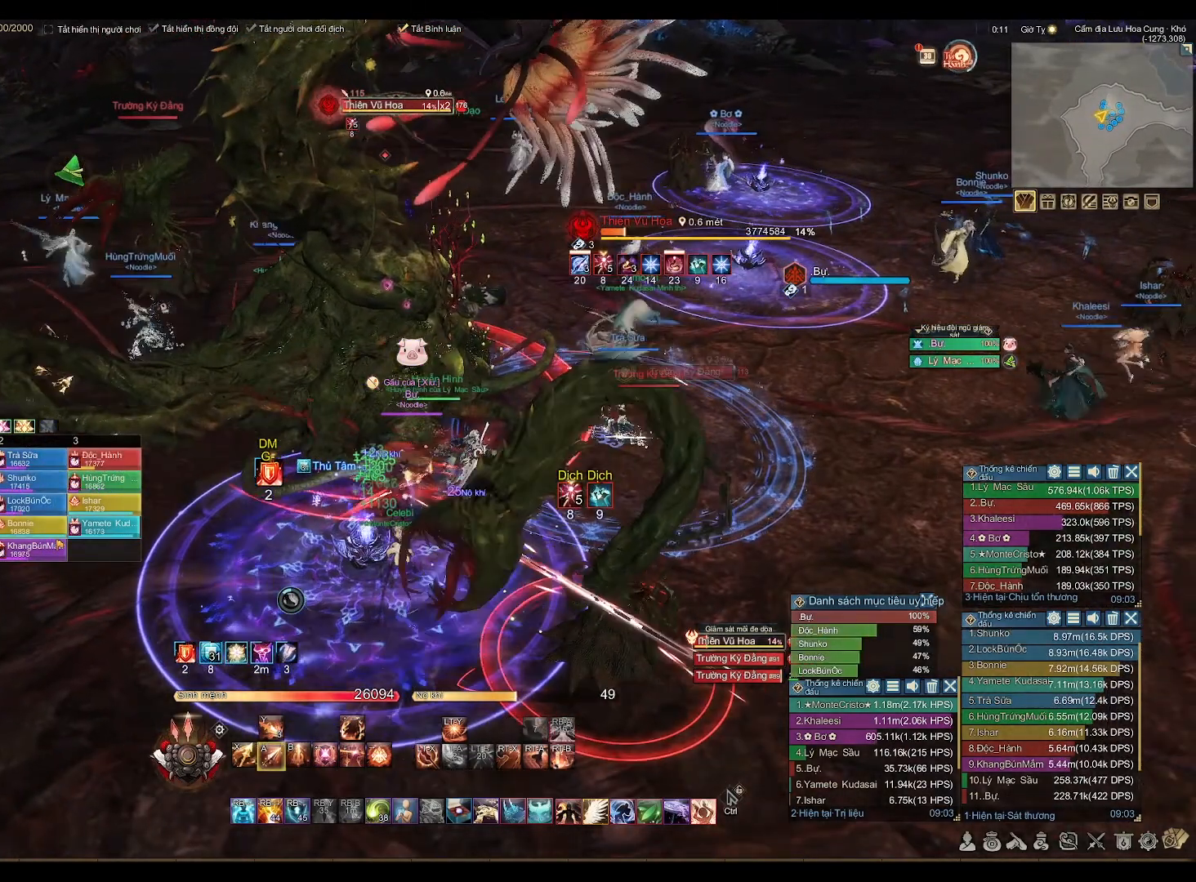
{"buttons": ["A"], "left_stick": "down-left", "right_stick": "center", "events": [[233, "left_stick", "down-left"]]}
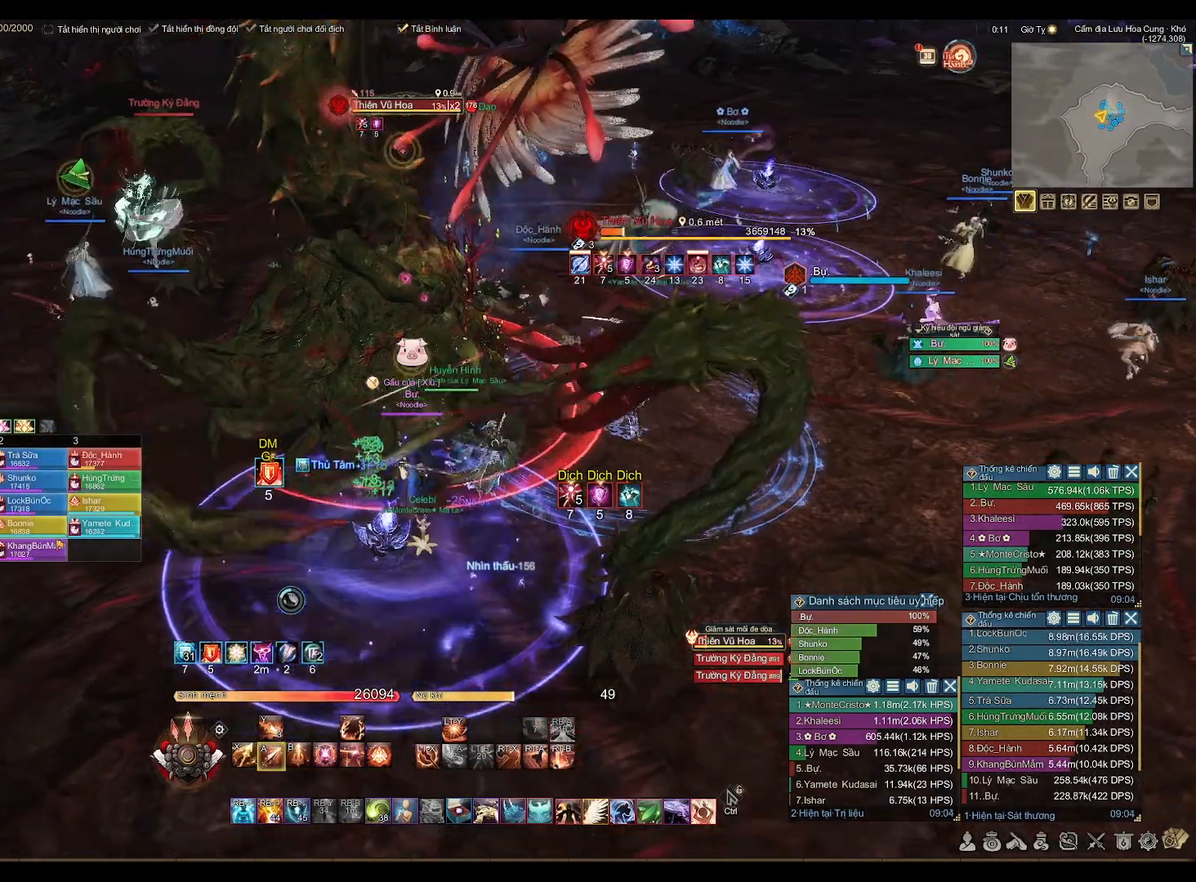
{"buttons": ["X"], "left_stick": "center", "right_stick": "center", "events": [[233, "left_stick", "center"], [333, "A", "up"], [450, "X", "down"]]}
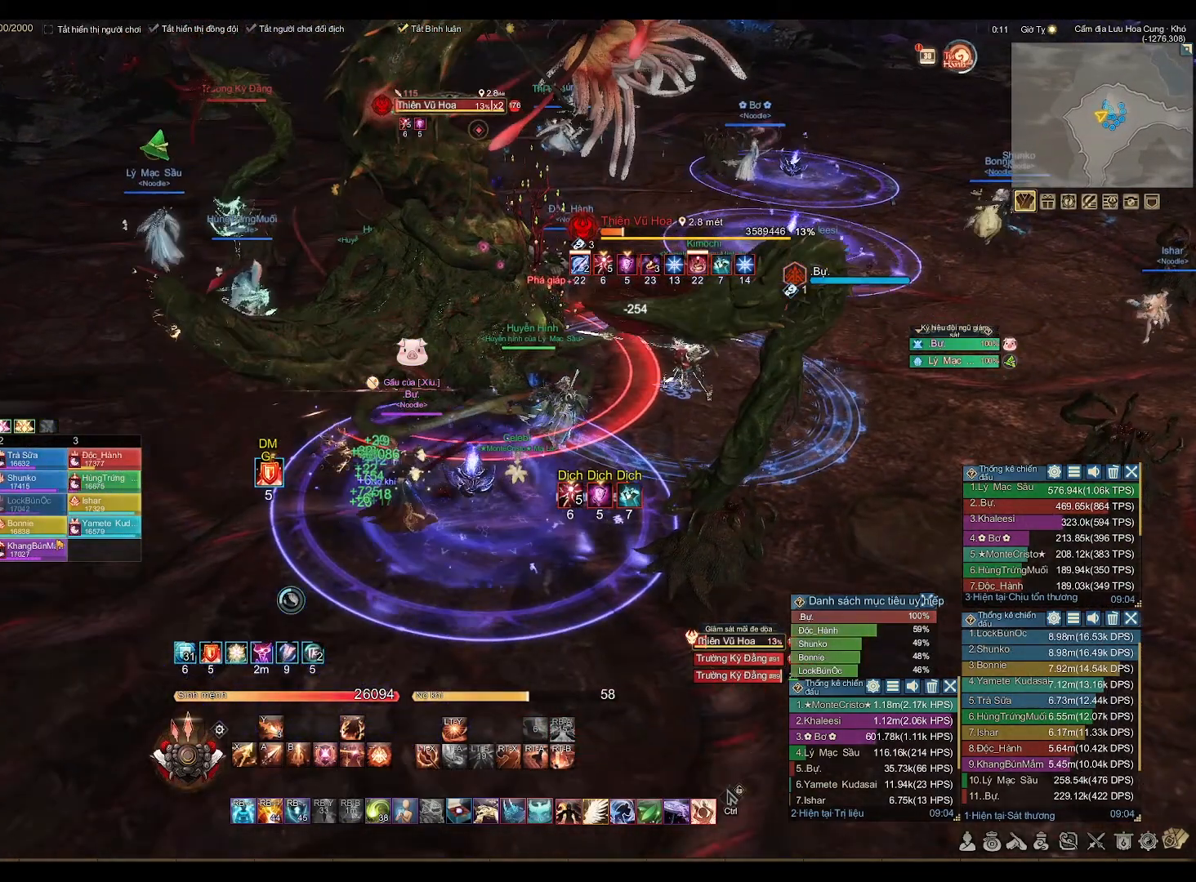
{"buttons": ["A"], "left_stick": "center", "right_stick": "center", "events": [[50, "X", "up"], [283, "A", "down"]]}
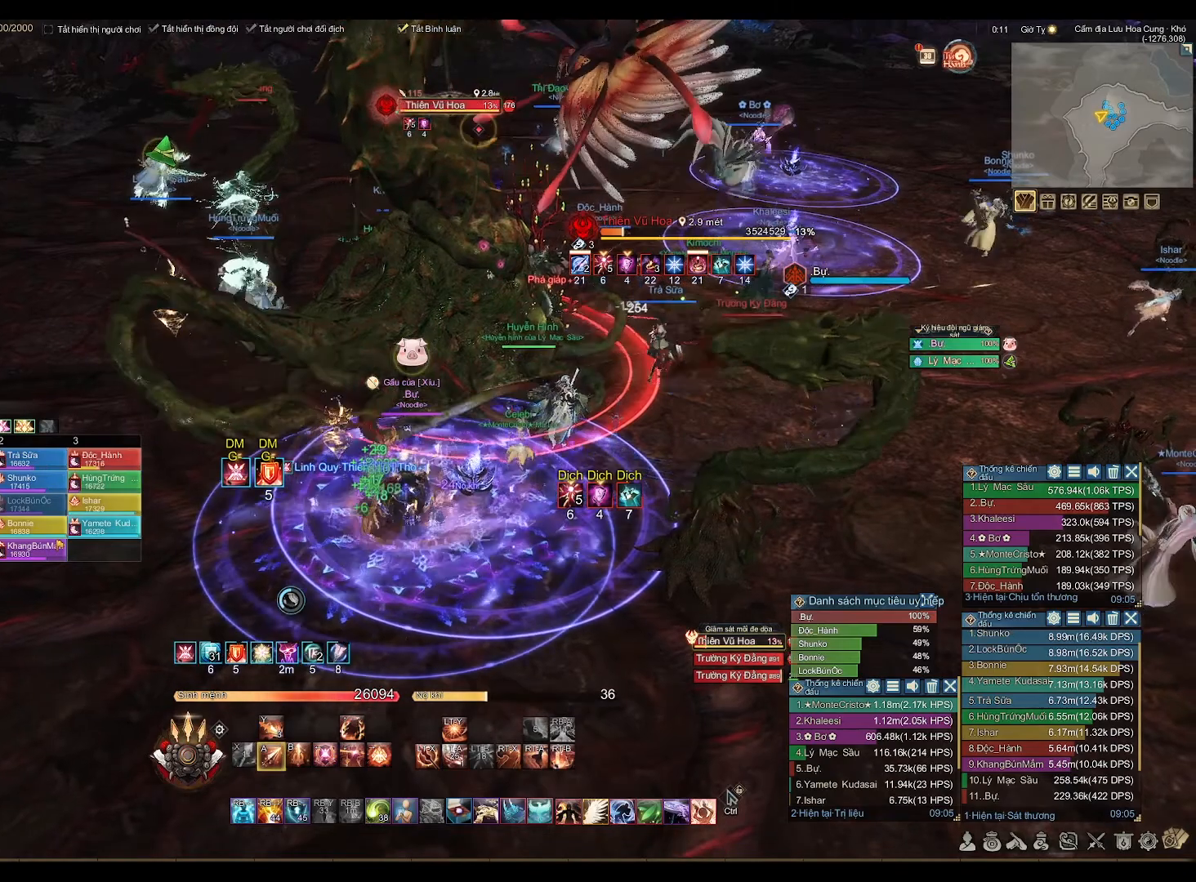
{"buttons": ["A"], "left_stick": "center", "right_stick": "center", "events": []}
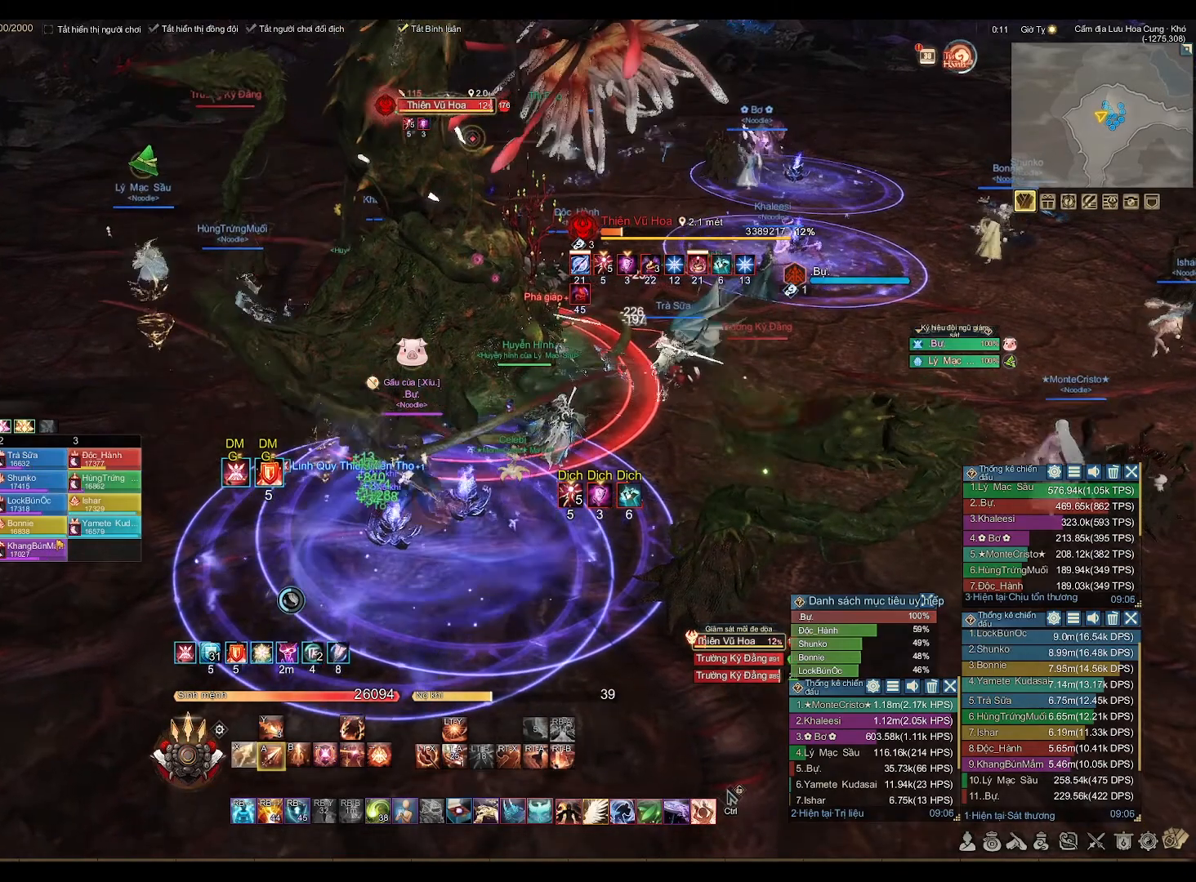
{"buttons": ["A"], "left_stick": "center", "right_stick": "center", "events": [[183, "left_stick", "down"], [417, "left_stick", "center"]]}
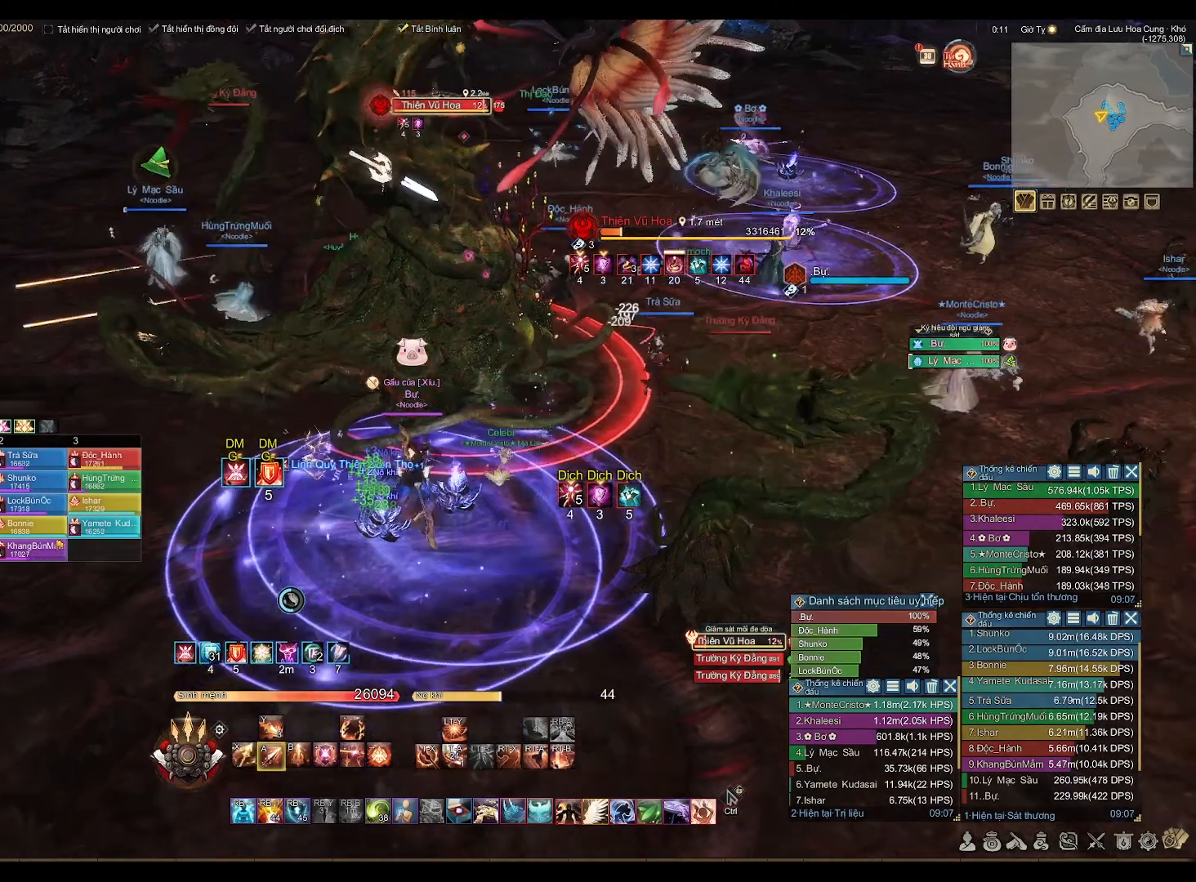
{"buttons": ["B"], "left_stick": "center", "right_stick": "center", "events": [[33, "left_stick", "down"], [167, "left_stick", "center"], [317, "left_stick", "up"], [367, "A", "up"], [367, "left_stick", "up-right"], [450, "B", "down"], [467, "left_stick", "center"]]}
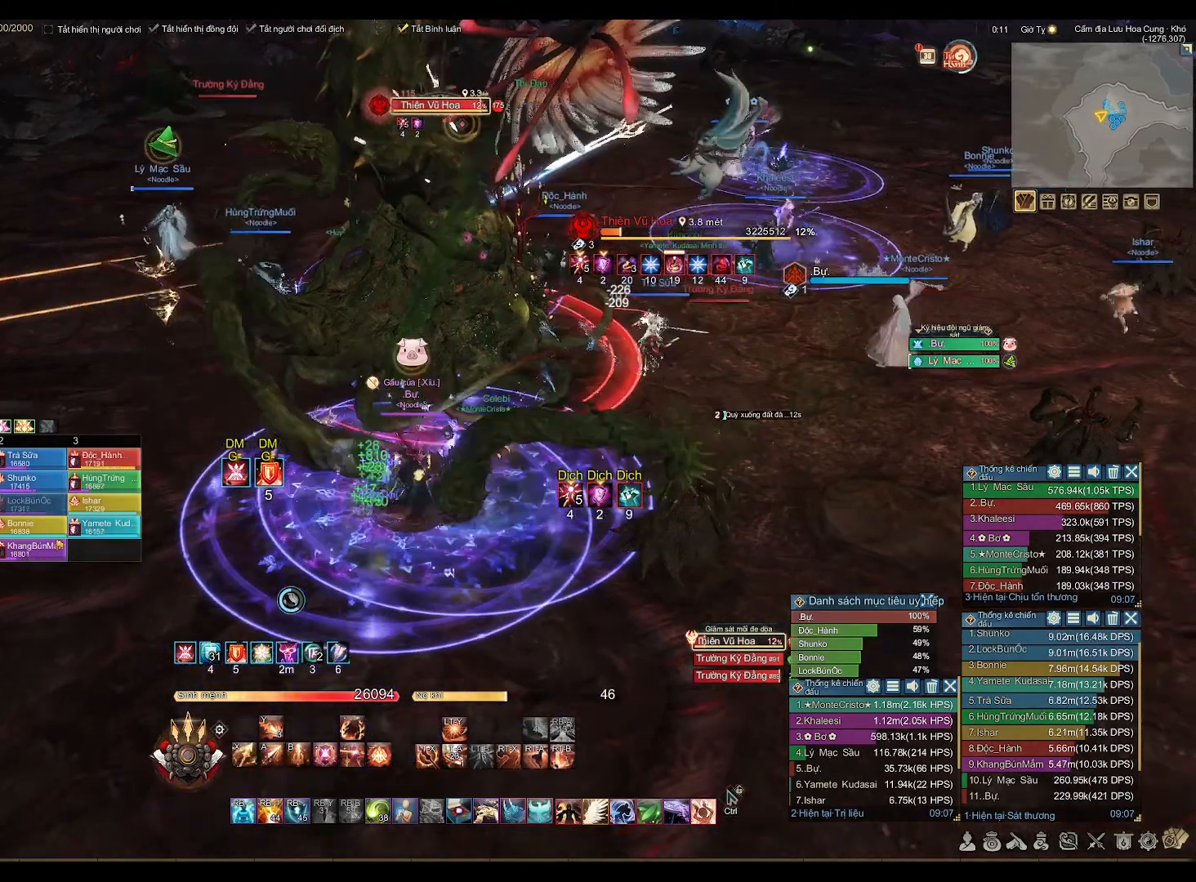
{"buttons": ["A"], "left_stick": "center", "right_stick": "center", "events": [[67, "B", "up"], [233, "A", "down"]]}
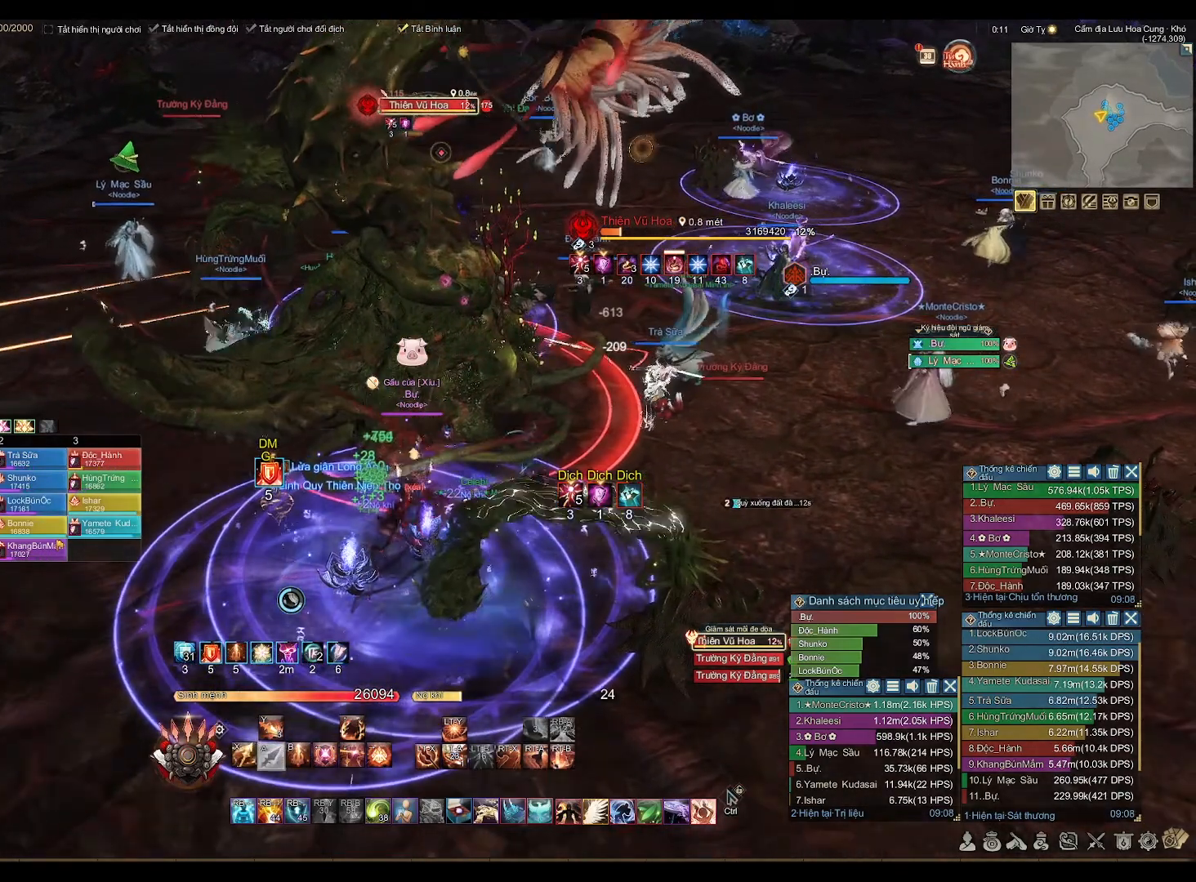
{"buttons": ["A"], "left_stick": "center", "right_stick": "center", "events": []}
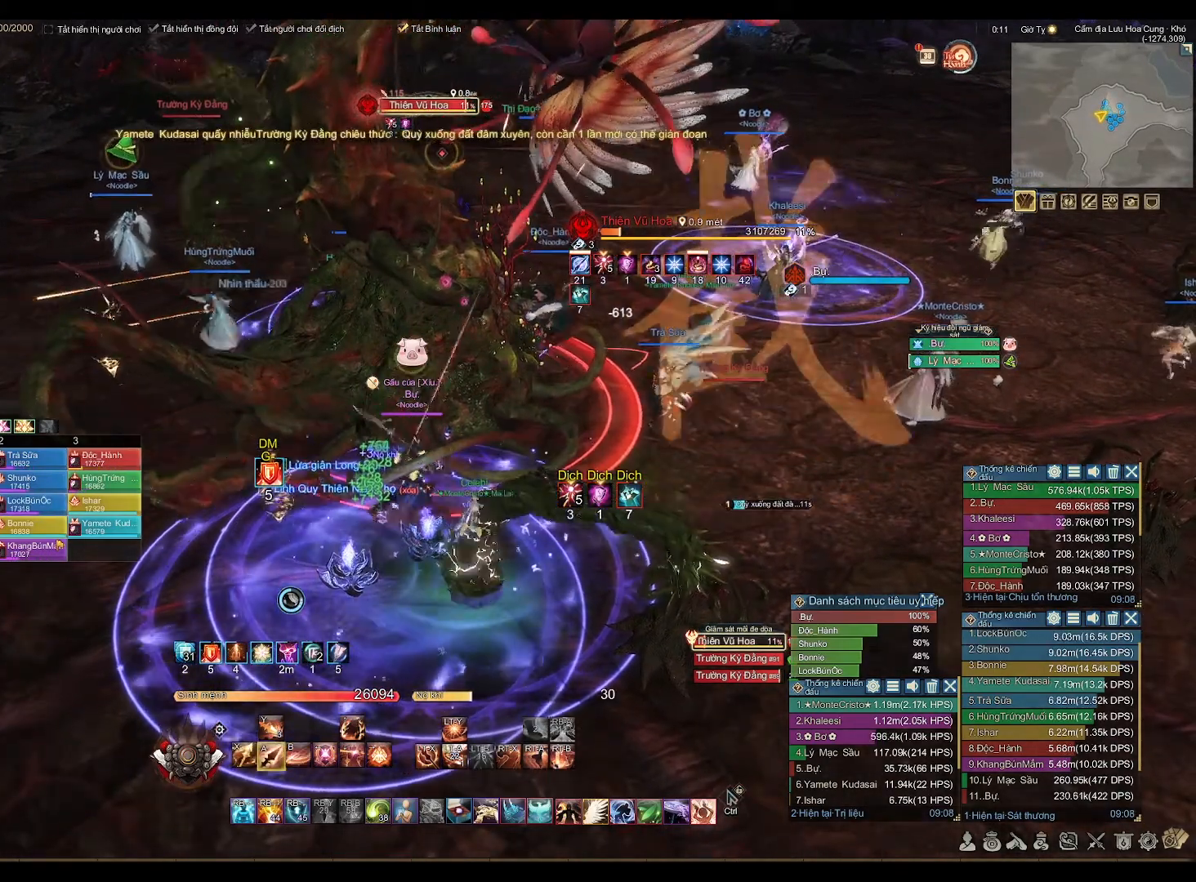
{"buttons": ["A"], "left_stick": "down", "right_stick": "center", "events": [[433, "left_stick", "down"]]}
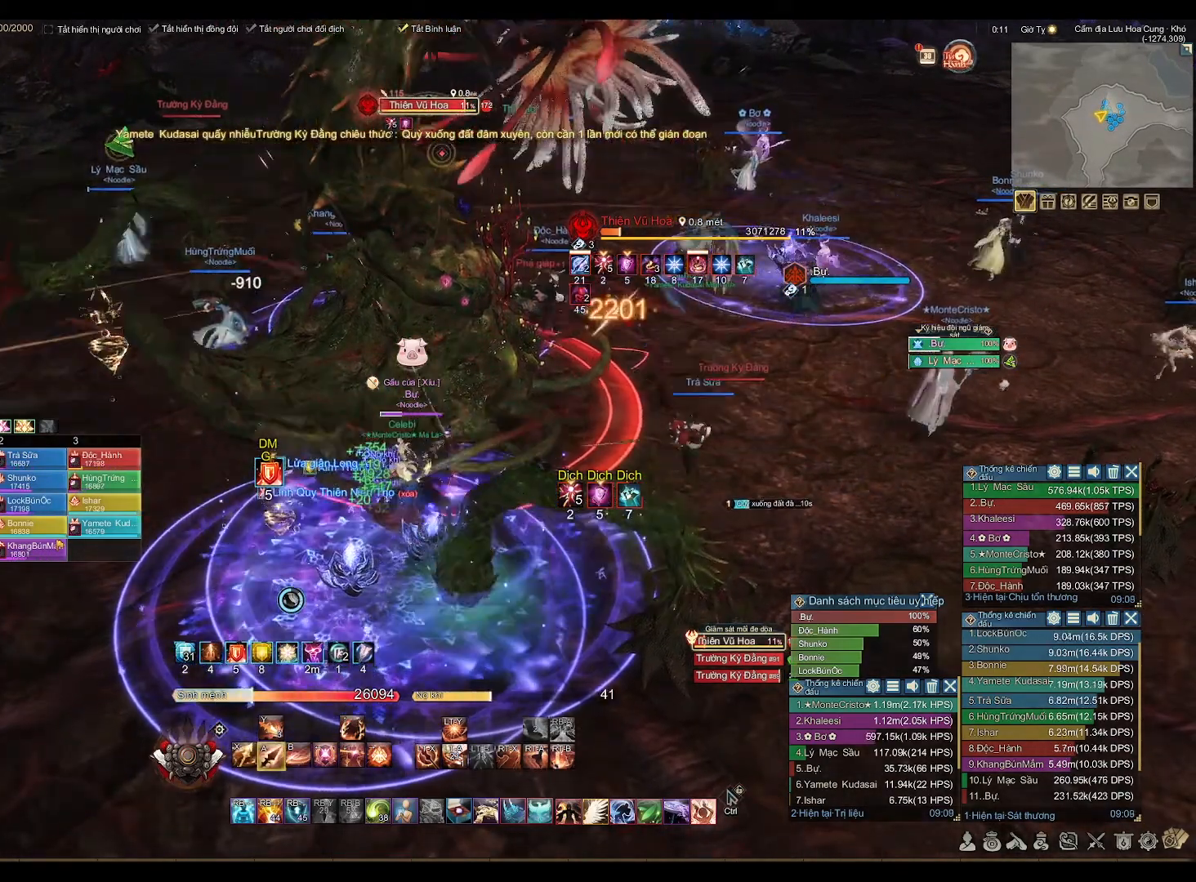
{"buttons": ["A"], "left_stick": "center", "right_stick": "center", "events": [[200, "left_stick", "center"]]}
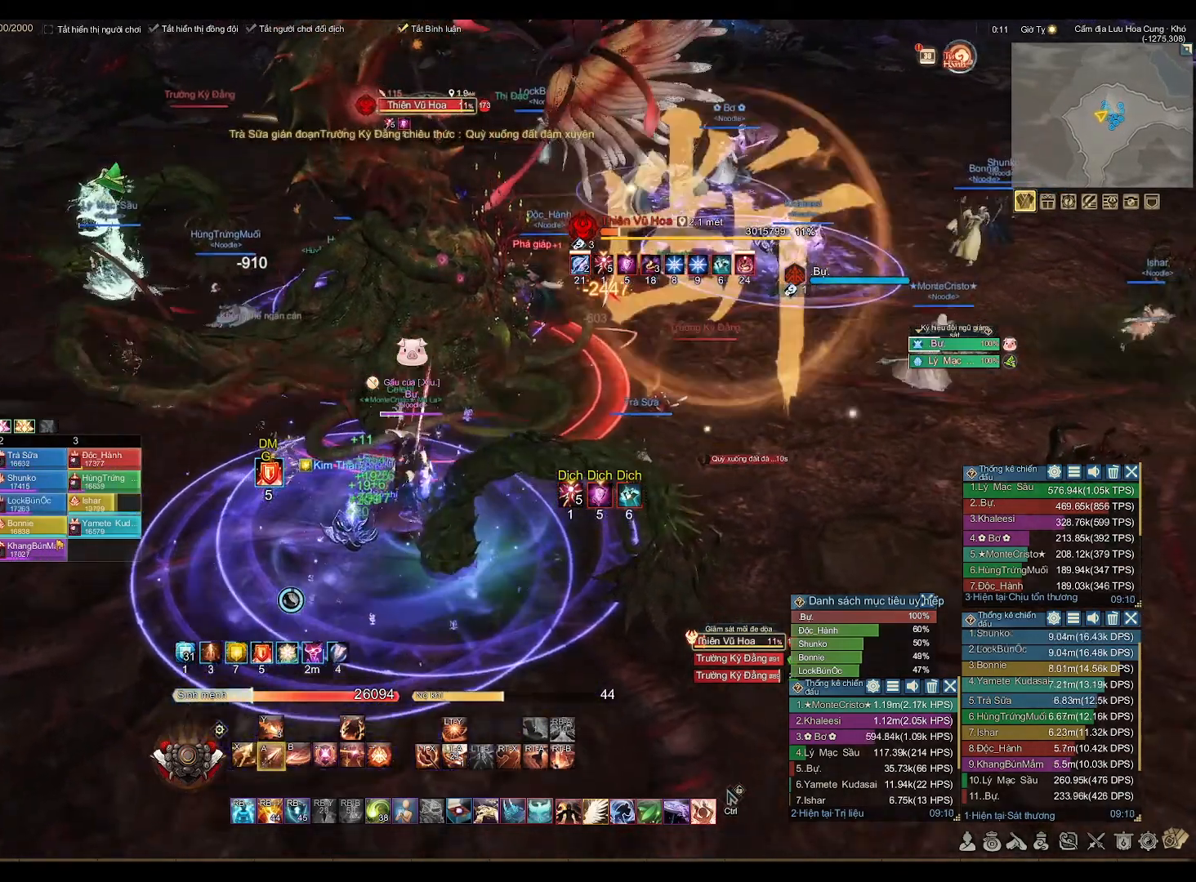
{"buttons": ["A"], "left_stick": "center", "right_stick": "center", "events": []}
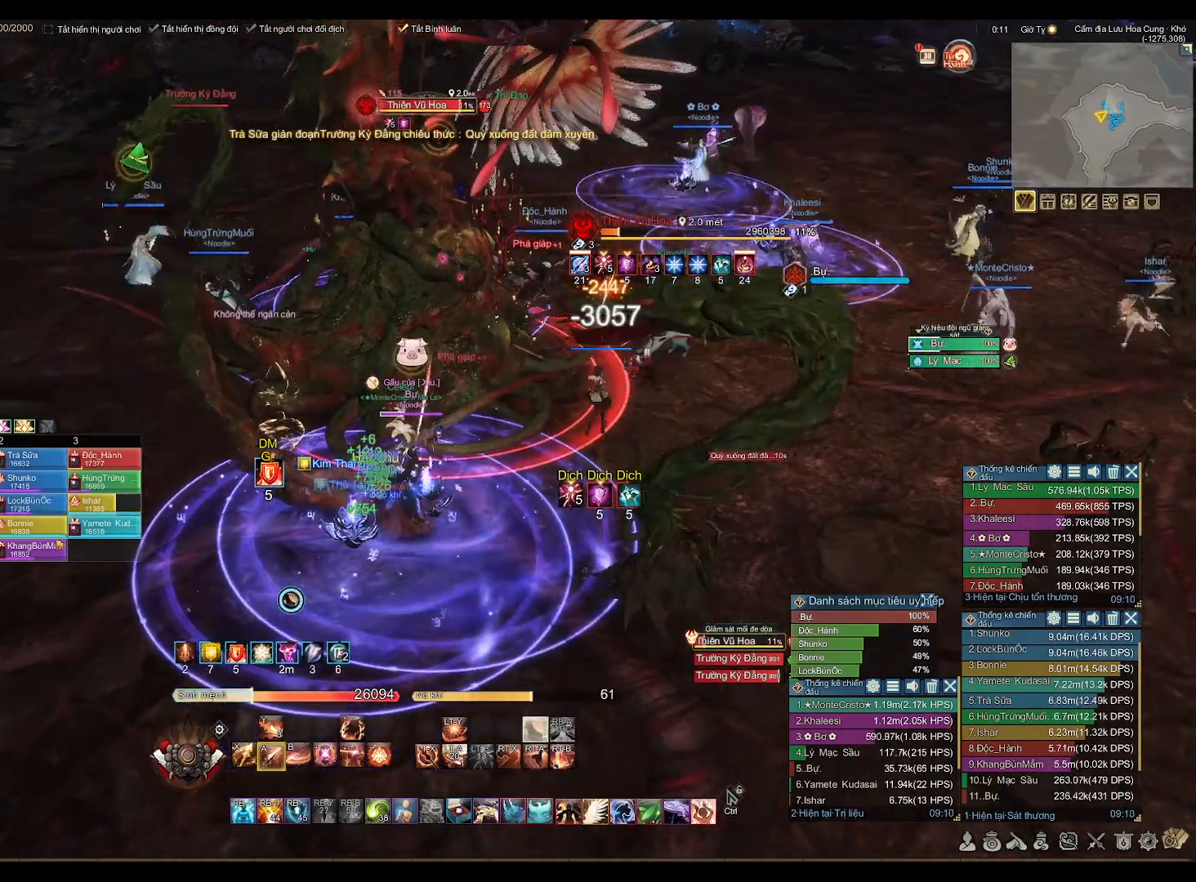
{"buttons": ["B"], "left_stick": "center", "right_stick": "center", "events": [[367, "A", "up"], [433, "B", "down"]]}
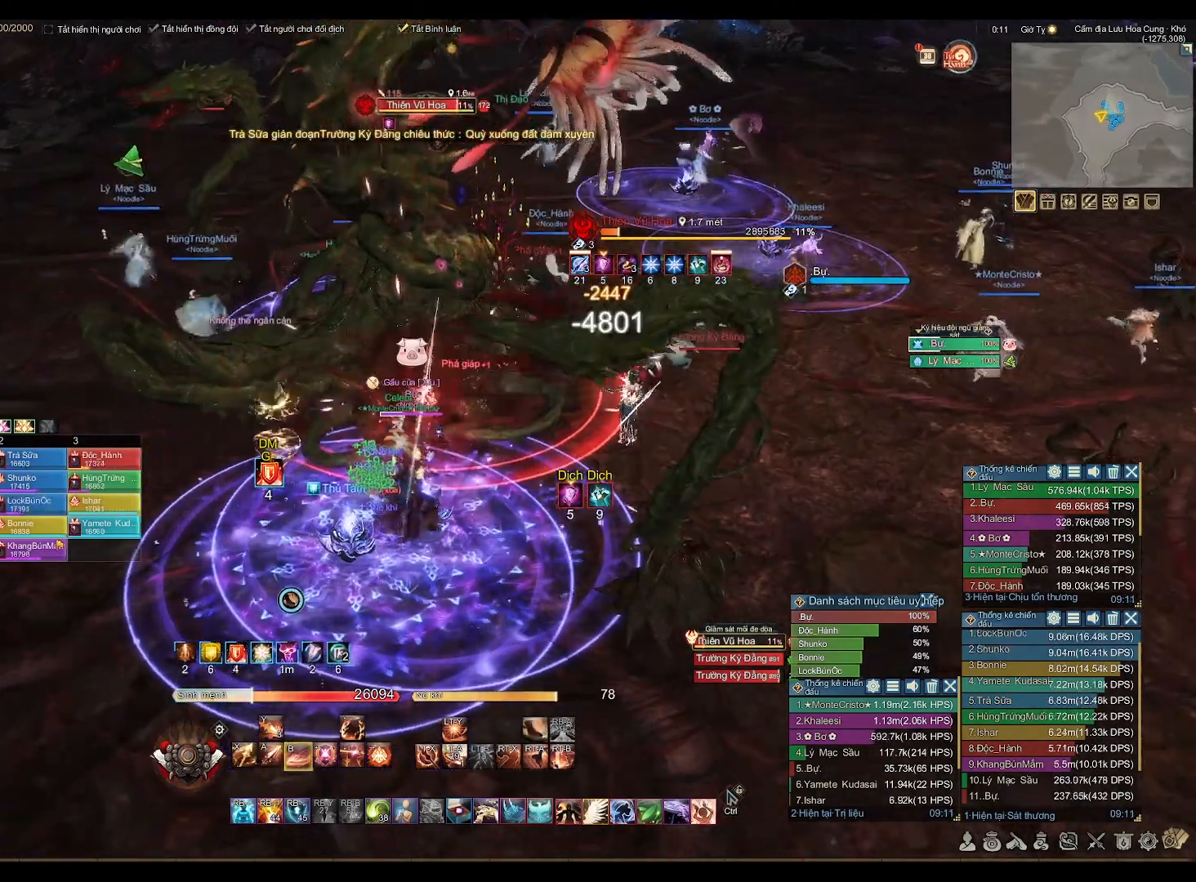
{"buttons": ["A"], "left_stick": "center", "right_stick": "center", "events": [[67, "B", "up"], [250, "A", "down"]]}
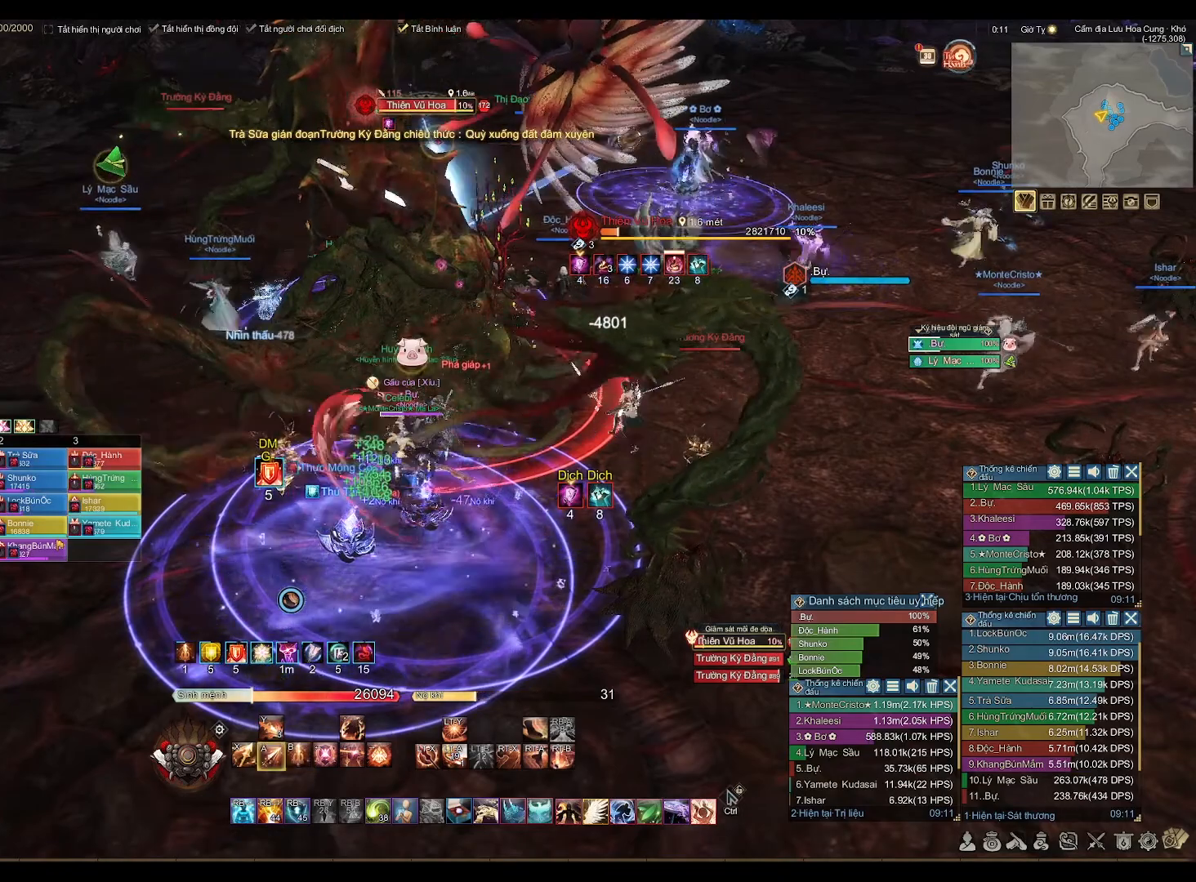
{"buttons": [], "left_stick": "center", "right_stick": "center", "events": [[433, "A", "up"]]}
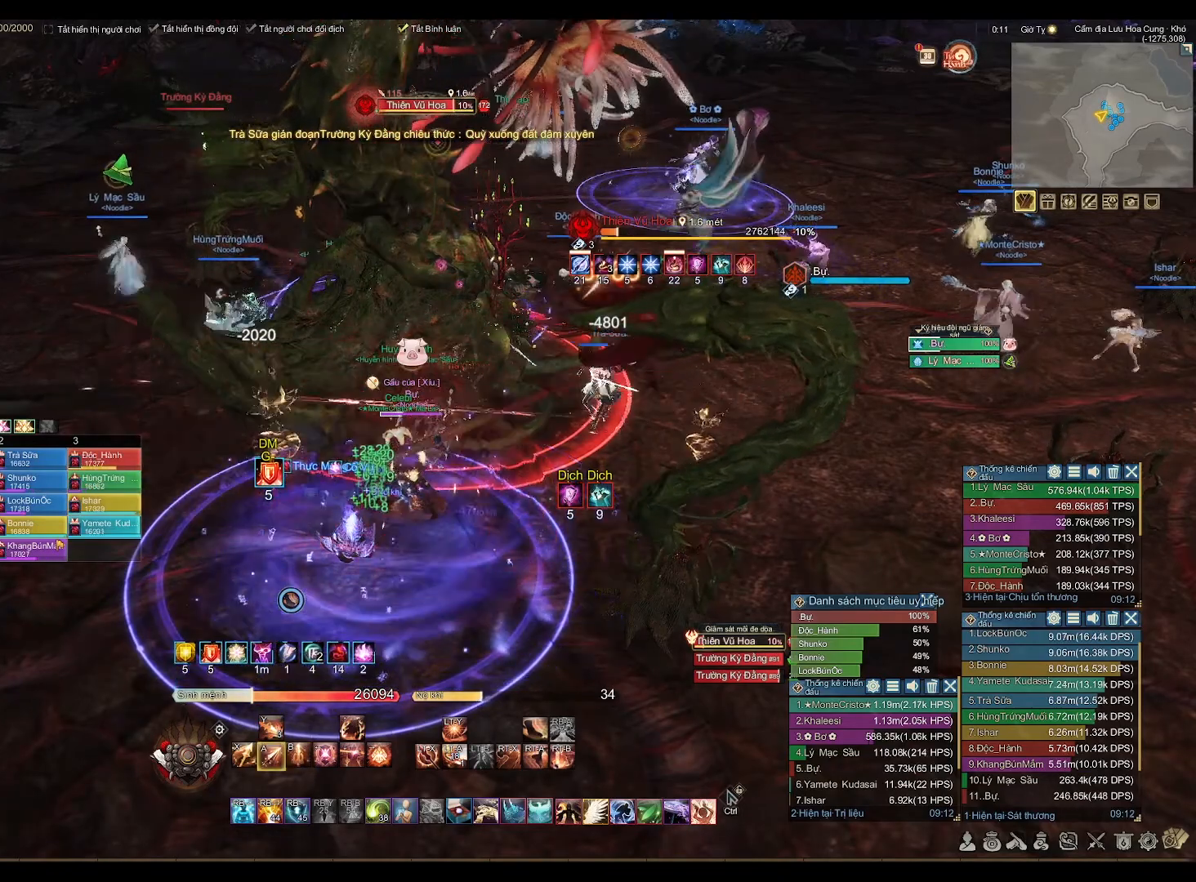
{"buttons": ["A"], "left_stick": "center", "right_stick": "center", "events": [[33, "X", "down"], [100, "X", "up"], [317, "A", "down"]]}
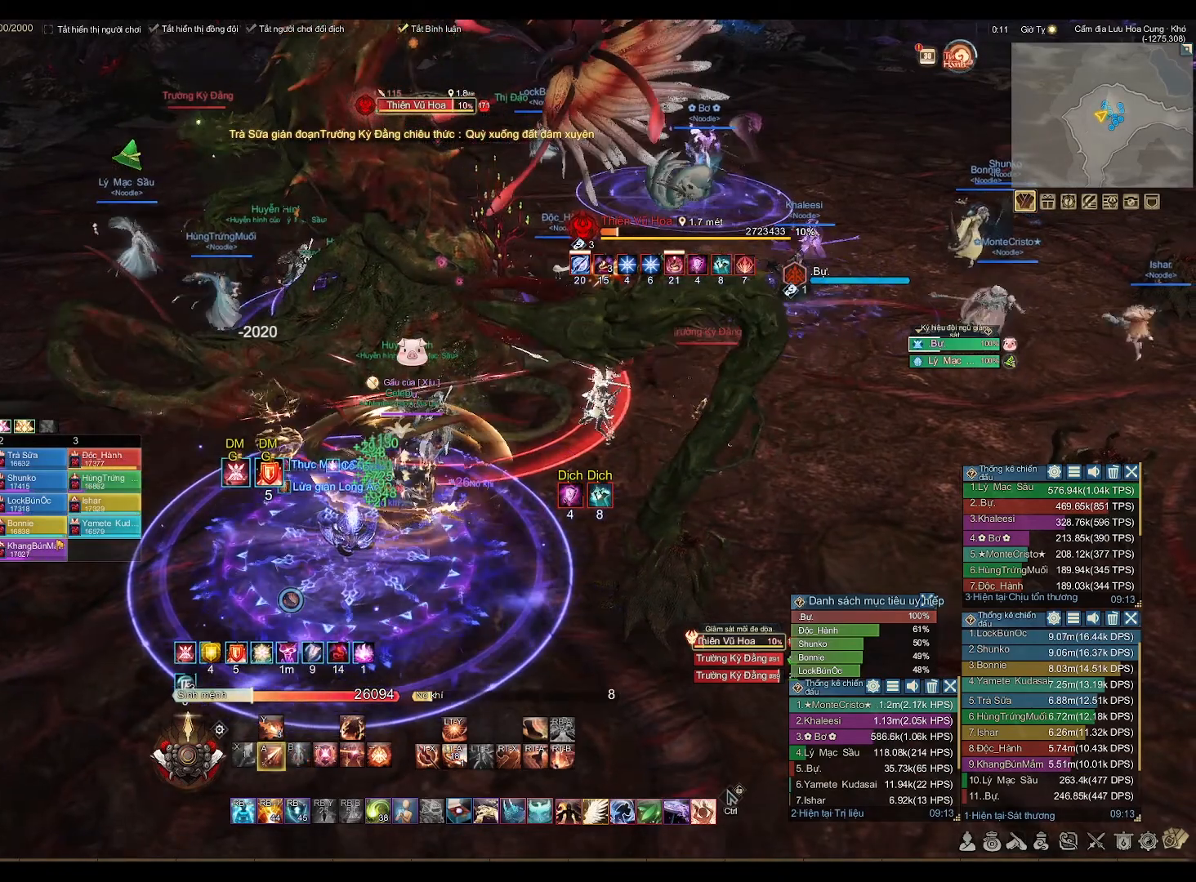
{"buttons": ["A"], "left_stick": "center", "right_stick": "center", "events": []}
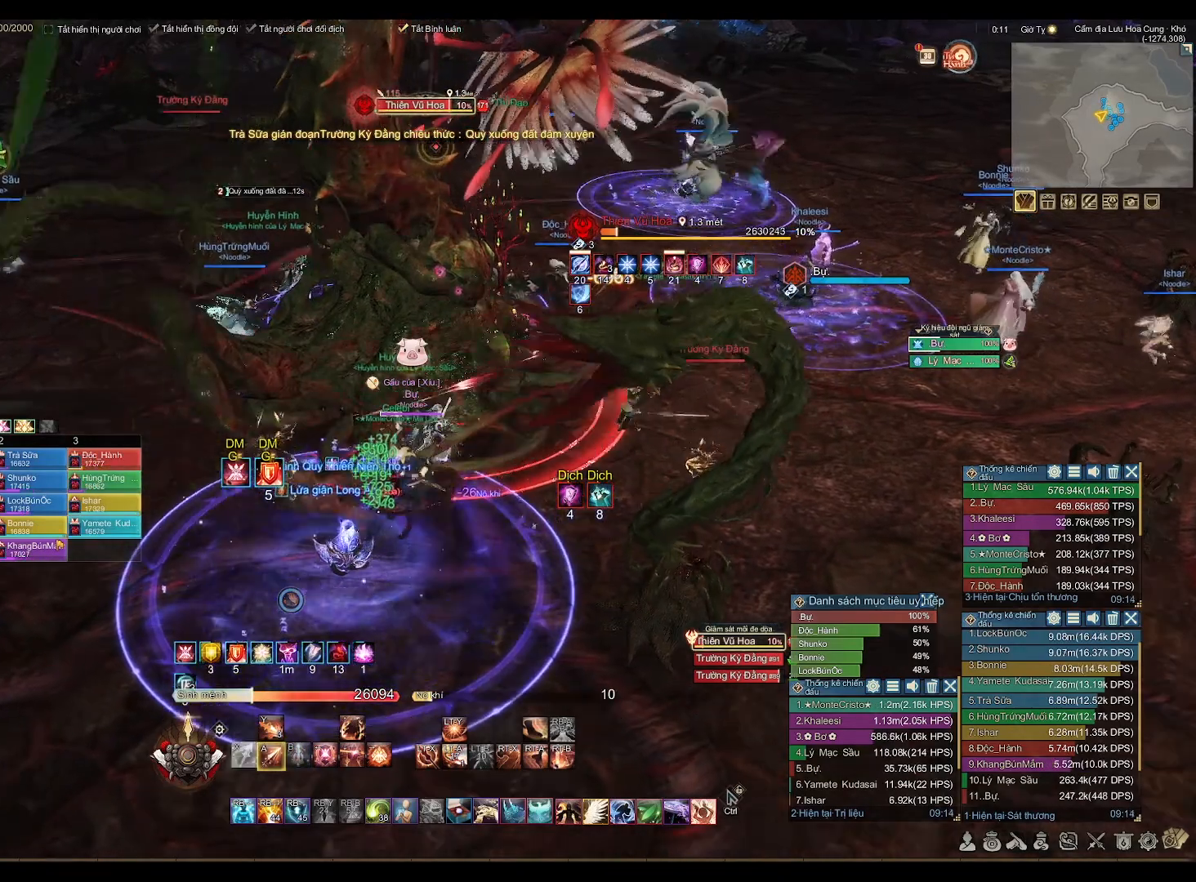
{"buttons": ["A"], "left_stick": "center", "right_stick": "center", "events": []}
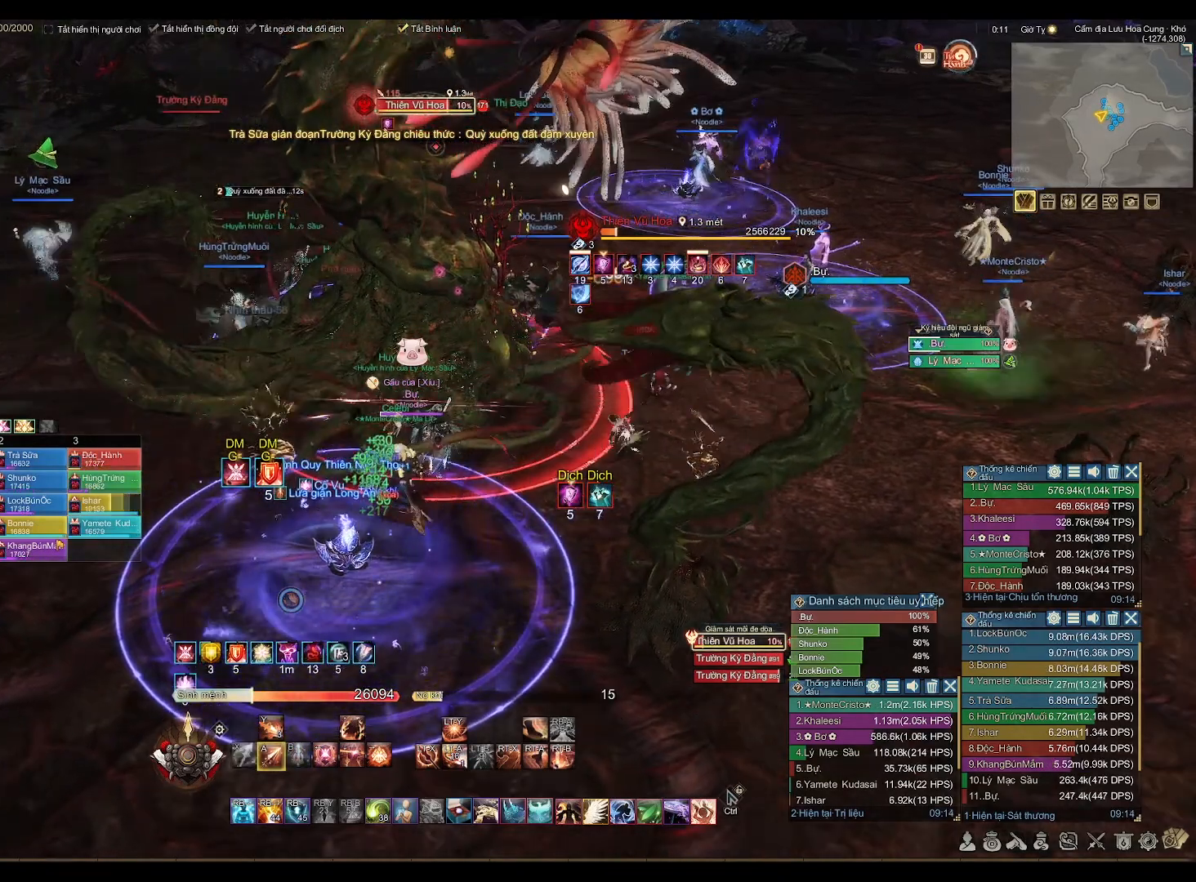
{"buttons": ["A"], "left_stick": "center", "right_stick": "center", "events": []}
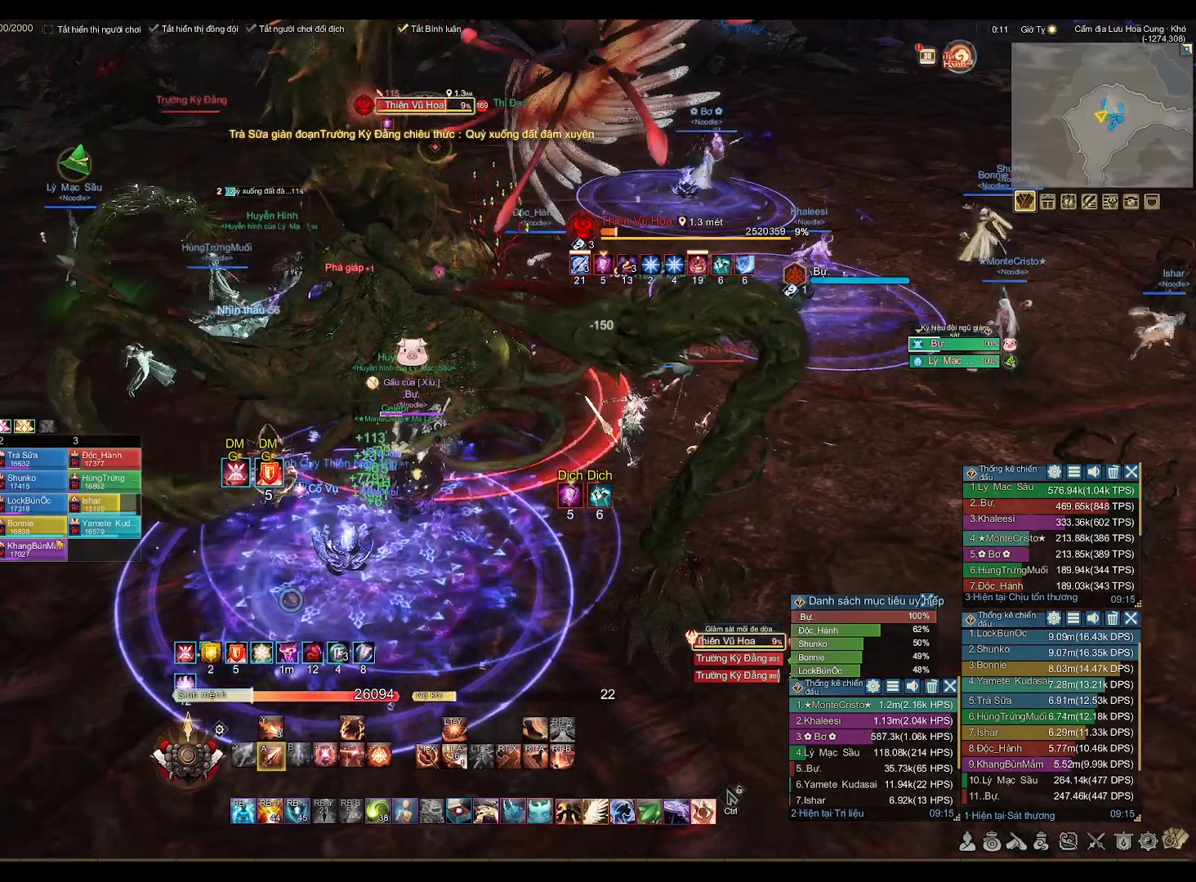
{"buttons": [], "left_stick": "down-left", "right_stick": "right", "events": [[33, "left_stick", "down"], [133, "A", "up"], [300, "right_stick", "right"], [483, "left_stick", "down-left"]]}
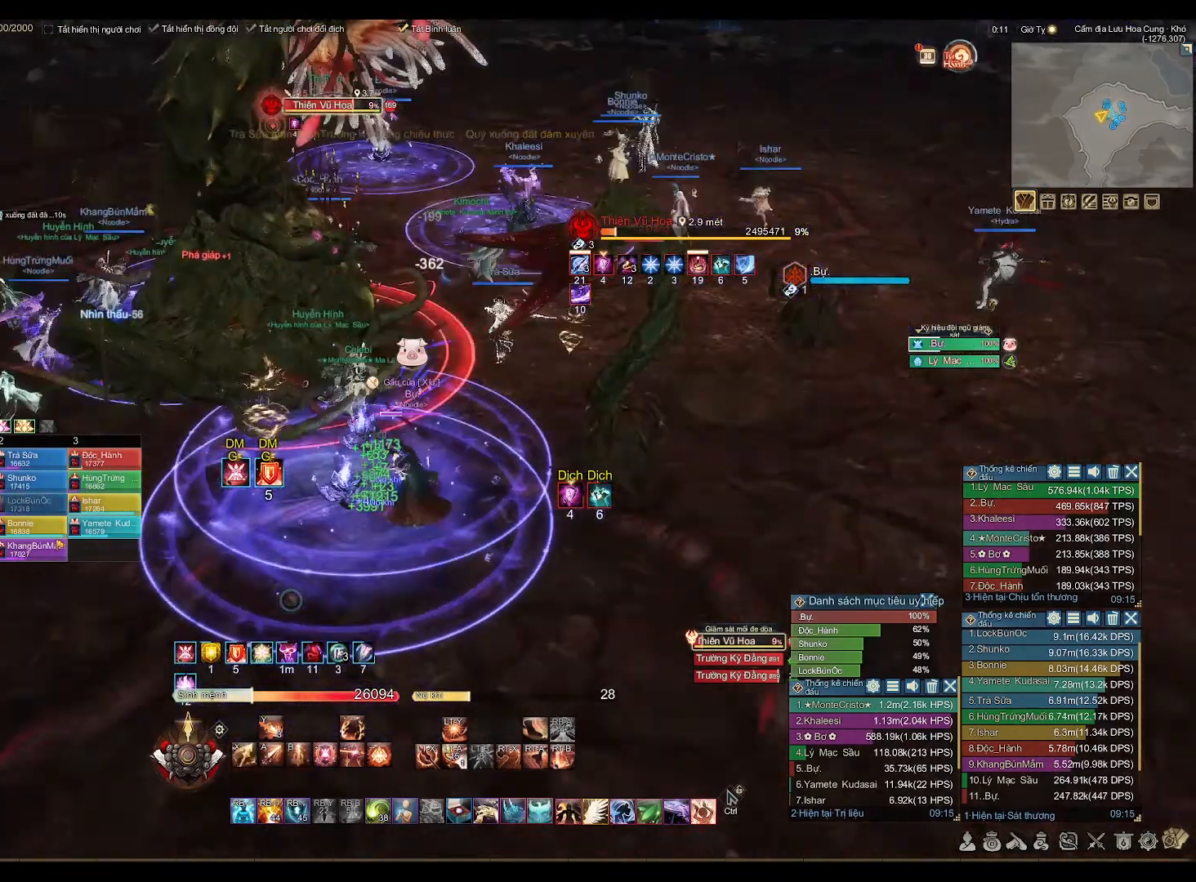
{"buttons": [], "left_stick": "up", "right_stick": "center", "events": [[33, "L2", "down"], [50, "right_stick", "center"], [83, "left_stick", "left"], [133, "A", "down"], [183, "left_stick", "up-left"], [267, "A", "up"], [300, "L2", "up"], [350, "left_stick", "up"]]}
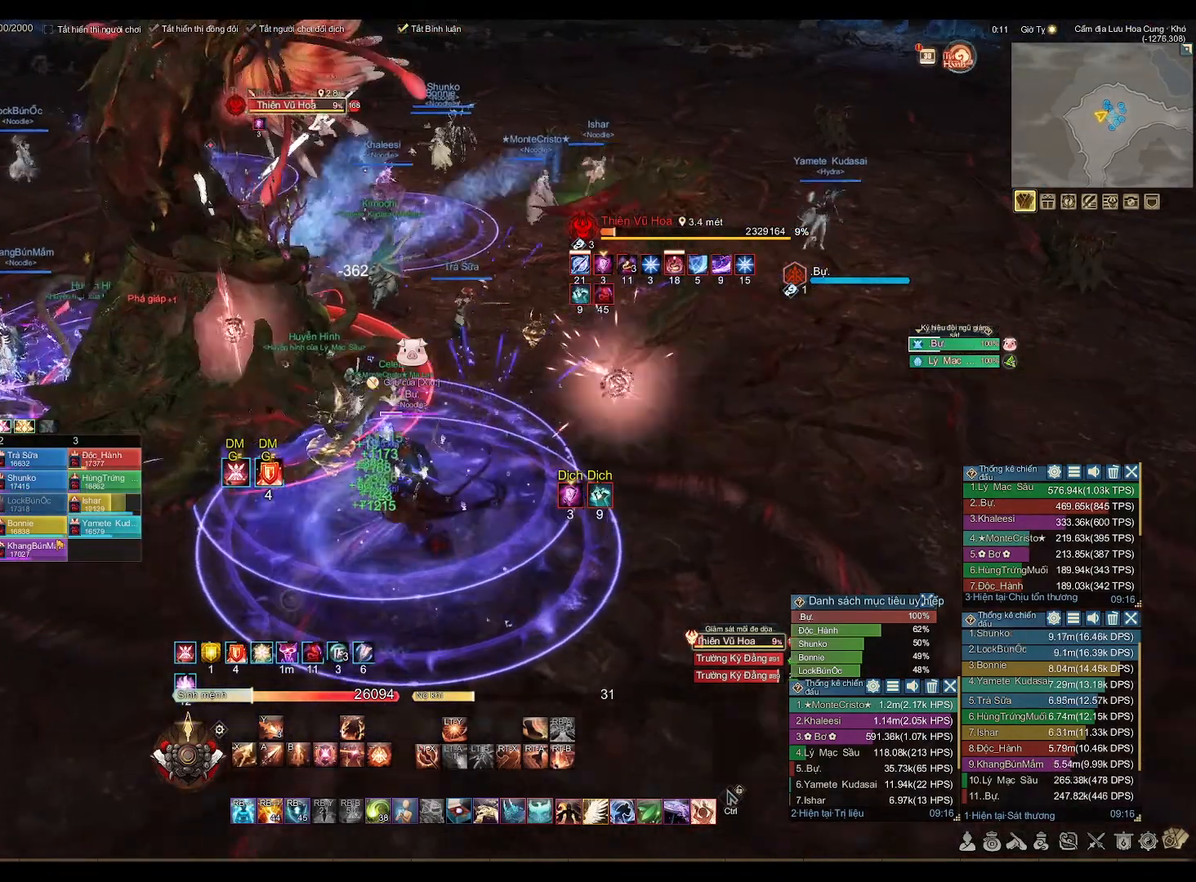
{"buttons": ["A"], "left_stick": "center", "right_stick": "center", "events": [[17, "L1", "down"], [83, "L1", "up"], [167, "X", "down"], [217, "left_stick", "center"], [250, "X", "up"], [417, "A", "down"]]}